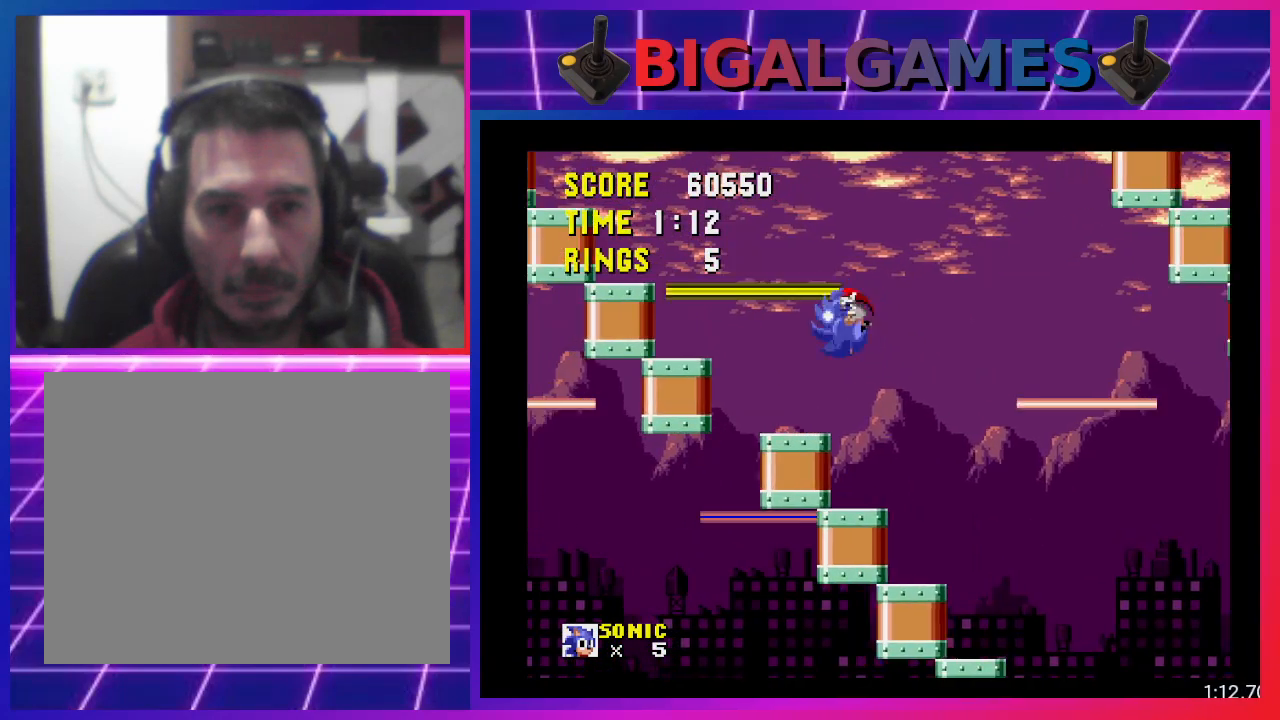
Gameplay with a controller (PlayStation layout); each line is a JSON object with the inputs held at the frame after it. "events" lists button and stick changes between this image and that frame as [ms after this image, input, new state], when the widget could be followed in between. Not read: R3 left_stick right_stick.
{"buttons": [], "events": [[67, "DPAD_RIGHT", "down"], [233, "DPAD_RIGHT", "up"]]}
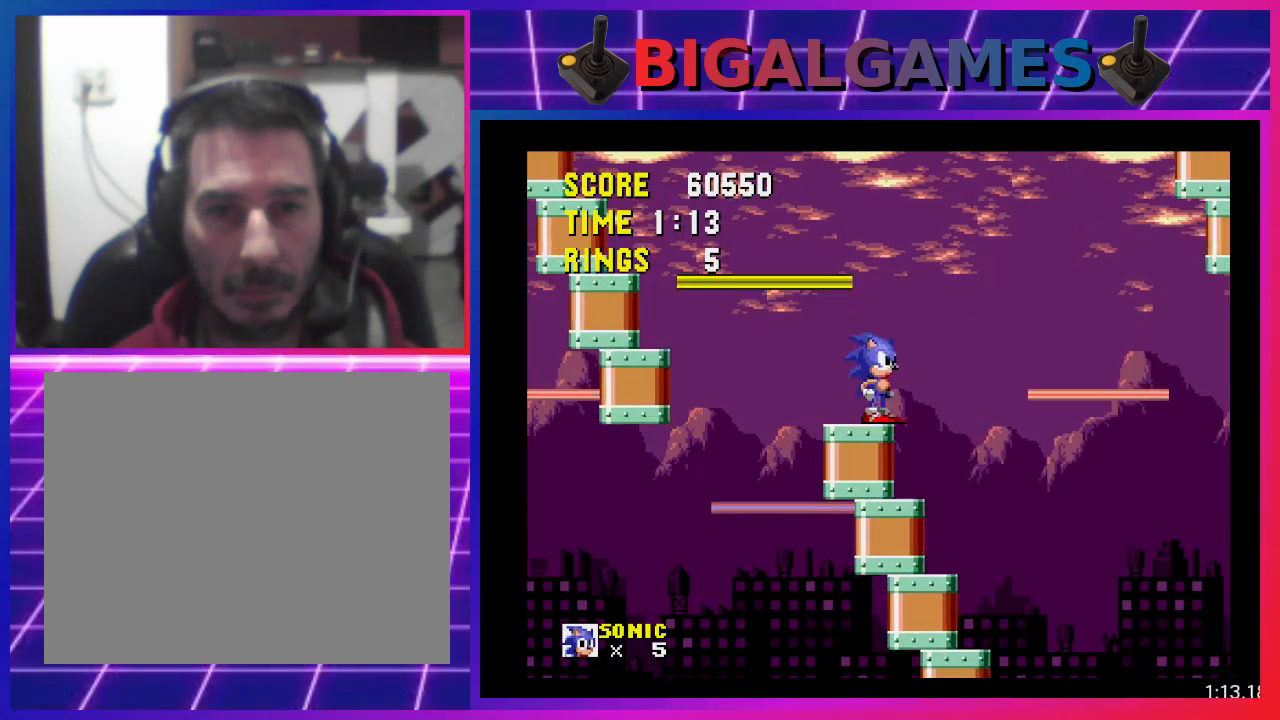
{"buttons": ["CROSS", "DPAD_RIGHT"], "events": [[33, "DPAD_RIGHT", "down"], [333, "CROSS", "down"]]}
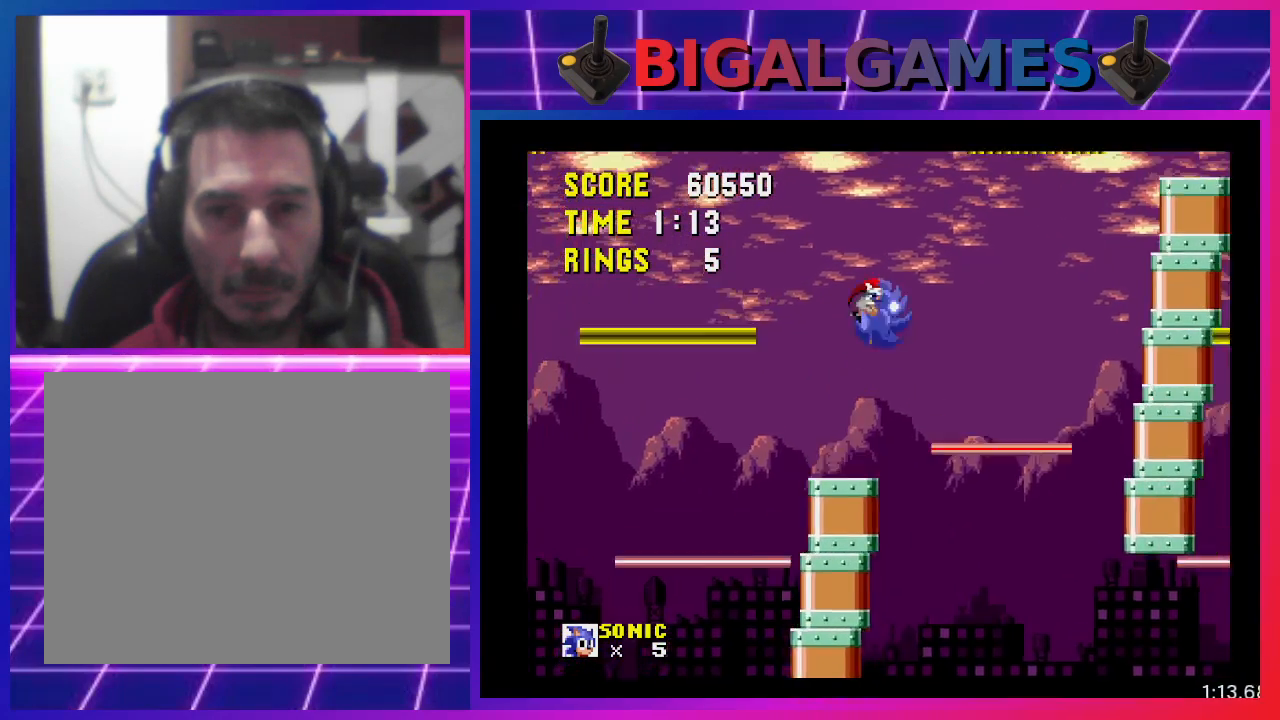
{"buttons": ["DPAD_RIGHT"], "events": [[467, "CROSS", "up"]]}
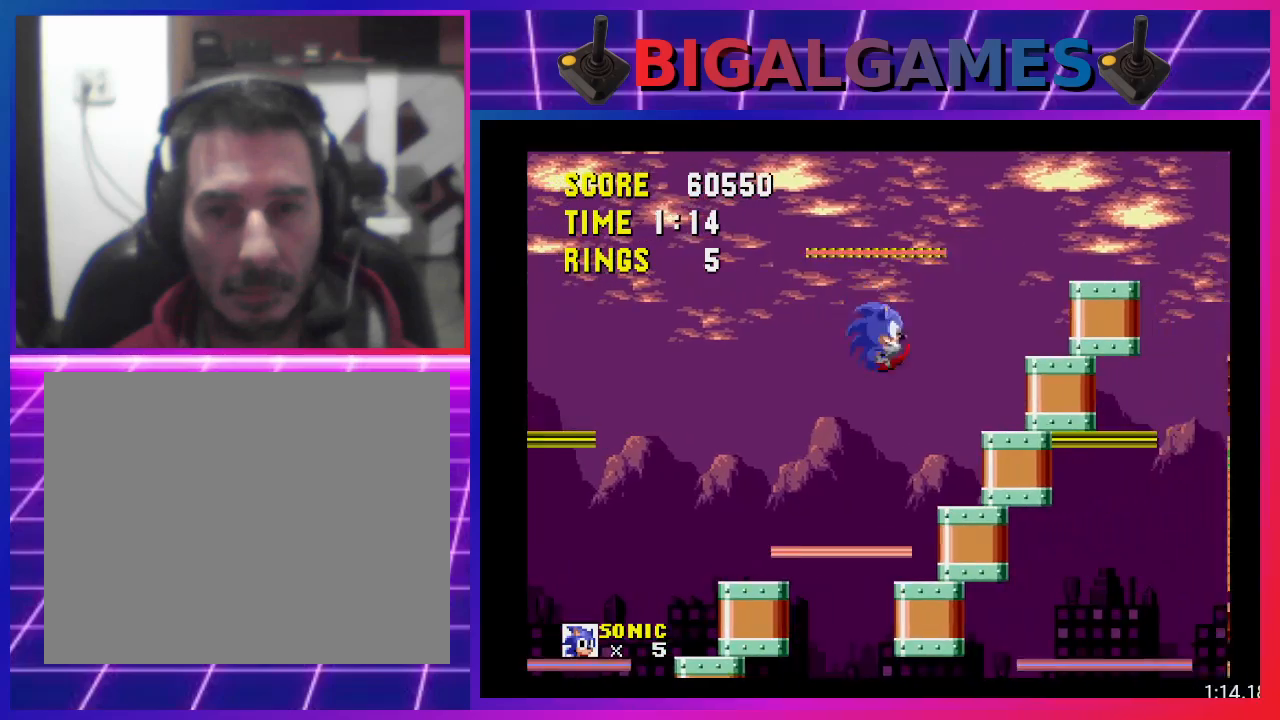
{"buttons": ["DPAD_RIGHT"], "events": [[300, "CROSS", "down"], [433, "CROSS", "up"]]}
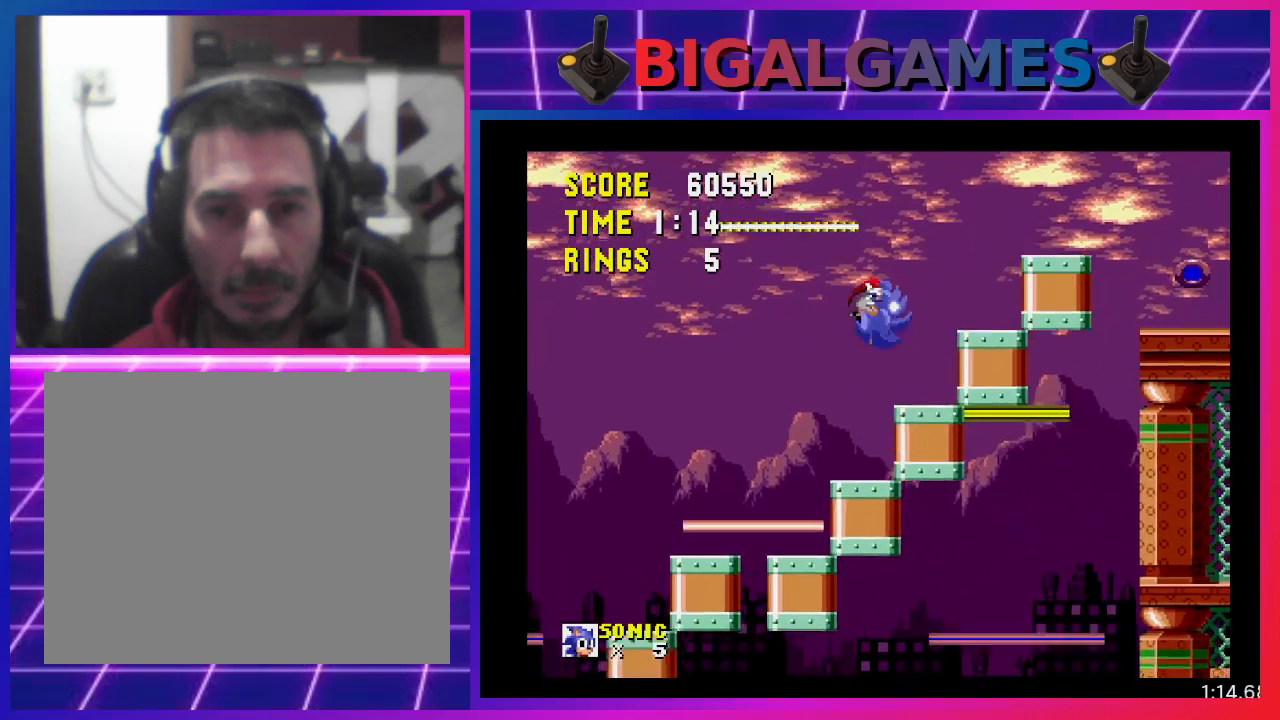
{"buttons": [], "events": [[33, "DPAD_RIGHT", "up"], [367, "DPAD_RIGHT", "down"], [500, "DPAD_RIGHT", "up"]]}
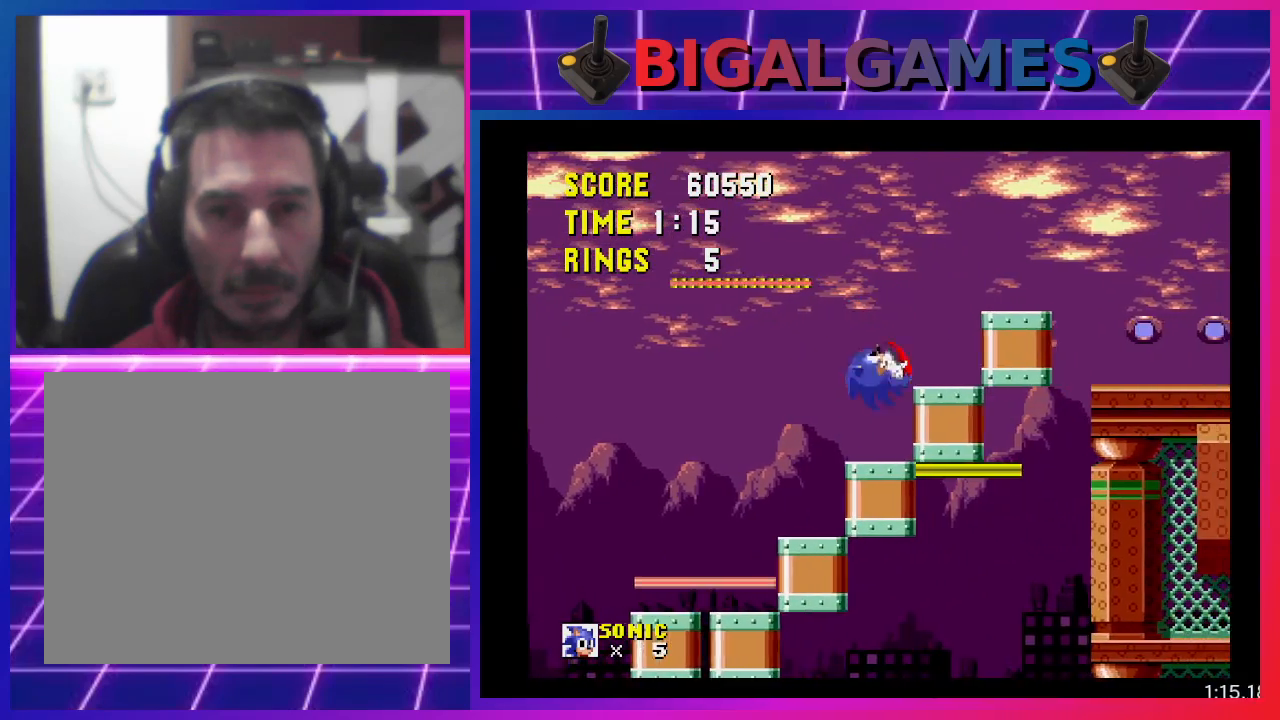
{"buttons": ["CROSS", "DPAD_RIGHT"], "events": [[33, "DPAD_RIGHT", "down"], [100, "CROSS", "down"]]}
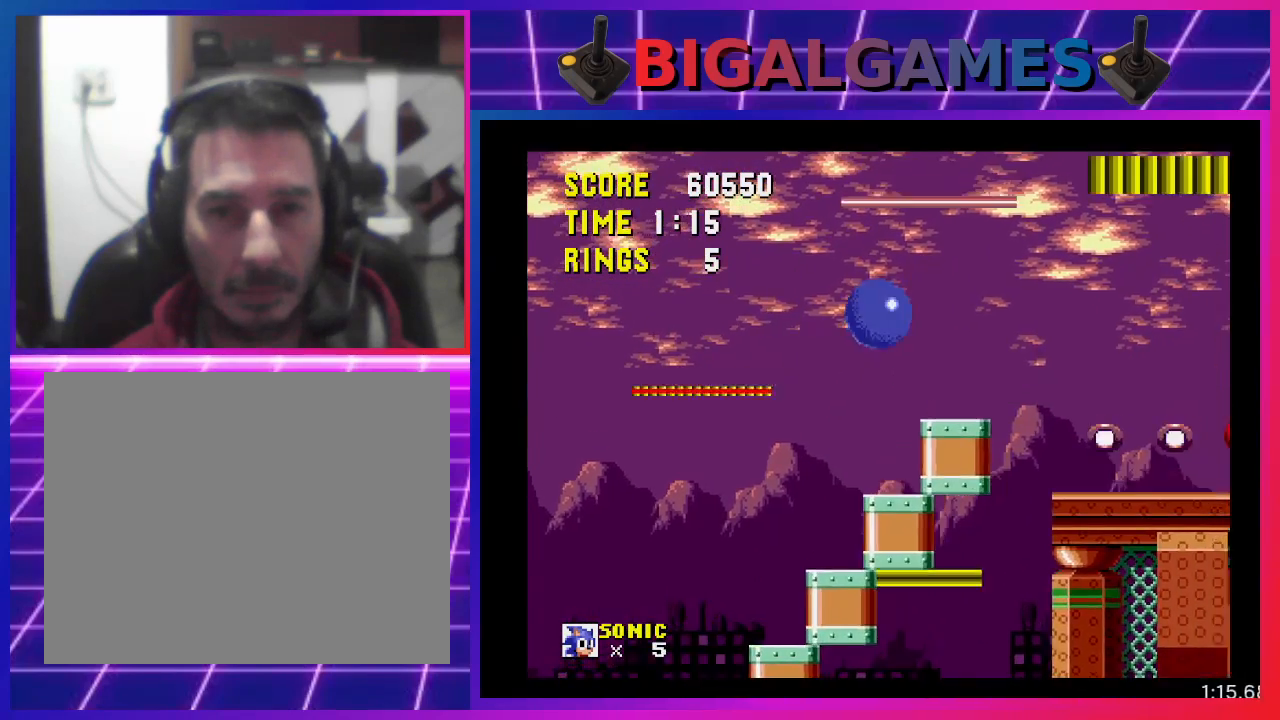
{"buttons": ["DPAD_RIGHT"], "events": [[500, "CROSS", "up"]]}
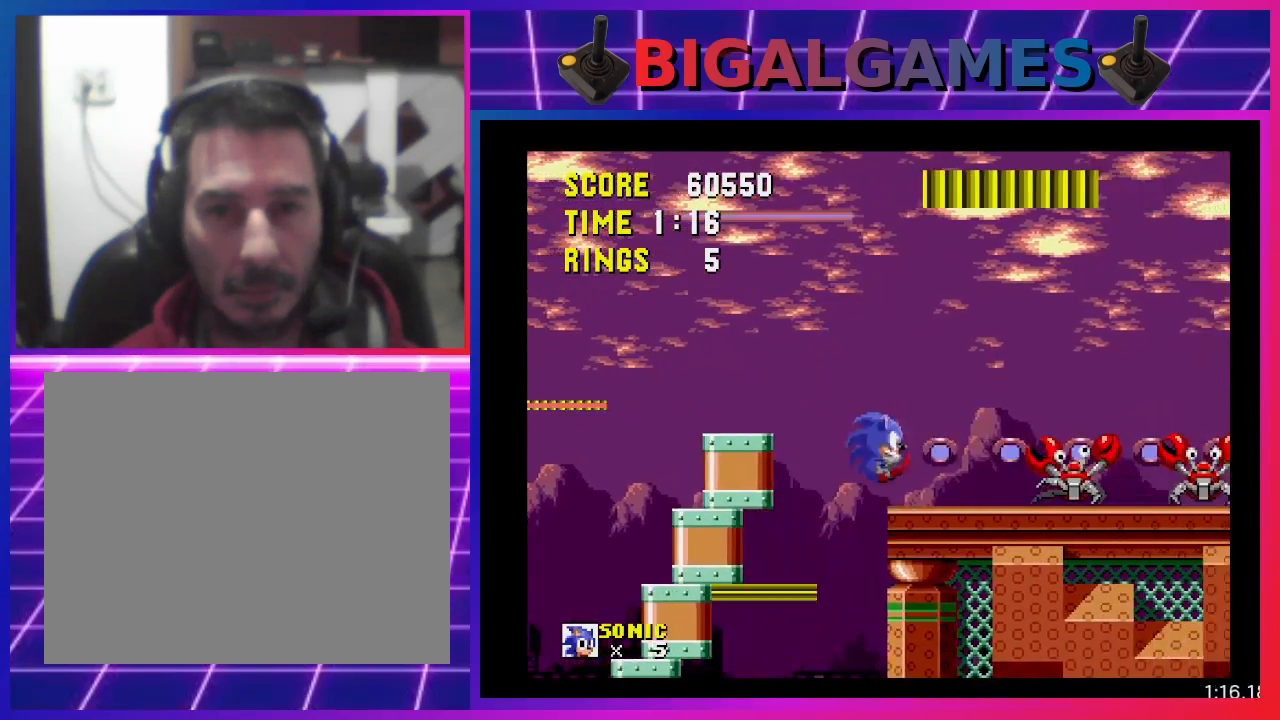
{"buttons": ["DPAD_RIGHT"], "events": [[133, "CROSS", "down"], [267, "DPAD_RIGHT", "up"], [300, "CROSS", "up"], [400, "DPAD_RIGHT", "down"]]}
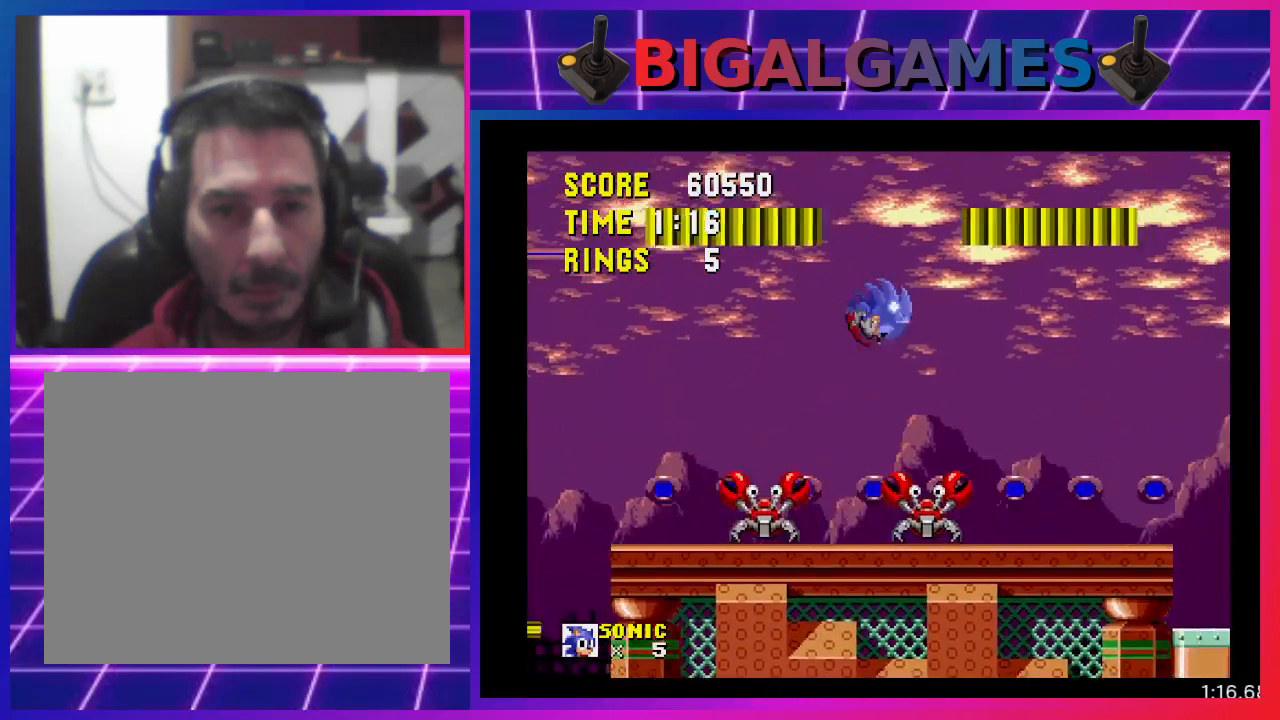
{"buttons": [], "events": [[33, "DPAD_RIGHT", "up"]]}
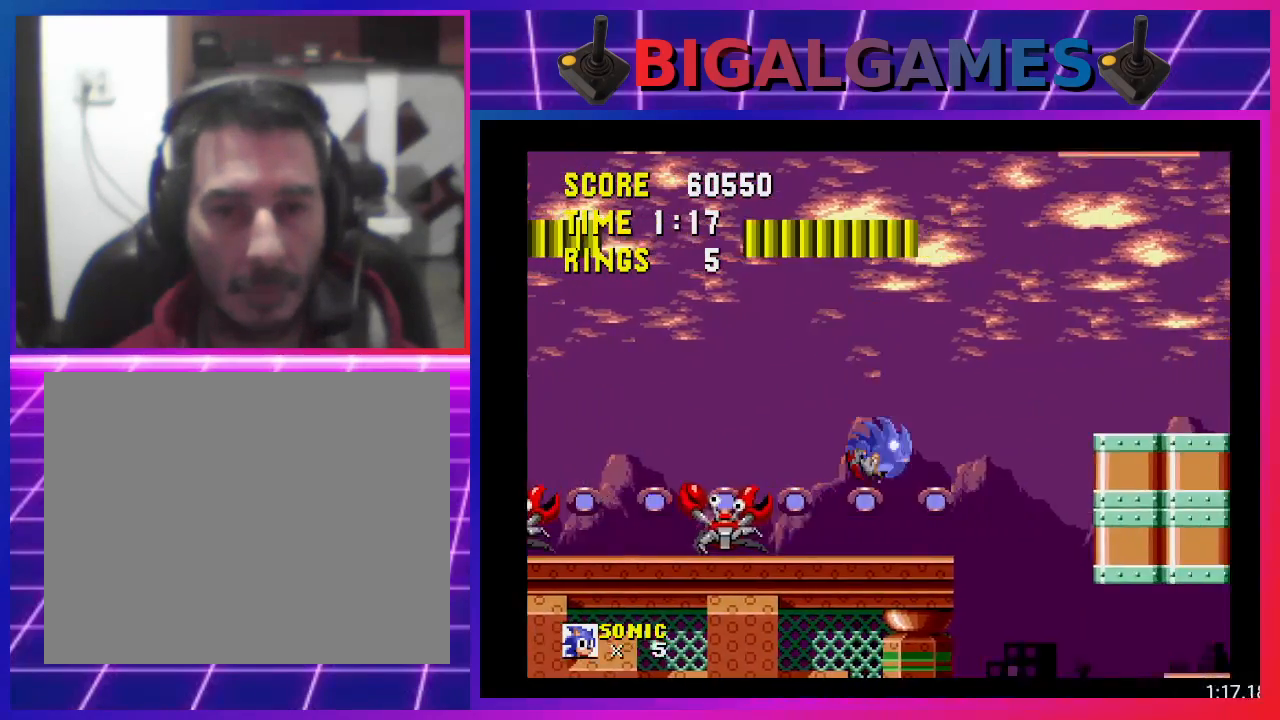
{"buttons": ["CROSS", "DPAD_LEFT"], "events": [[300, "CROSS", "down"], [300, "DPAD_LEFT", "down"]]}
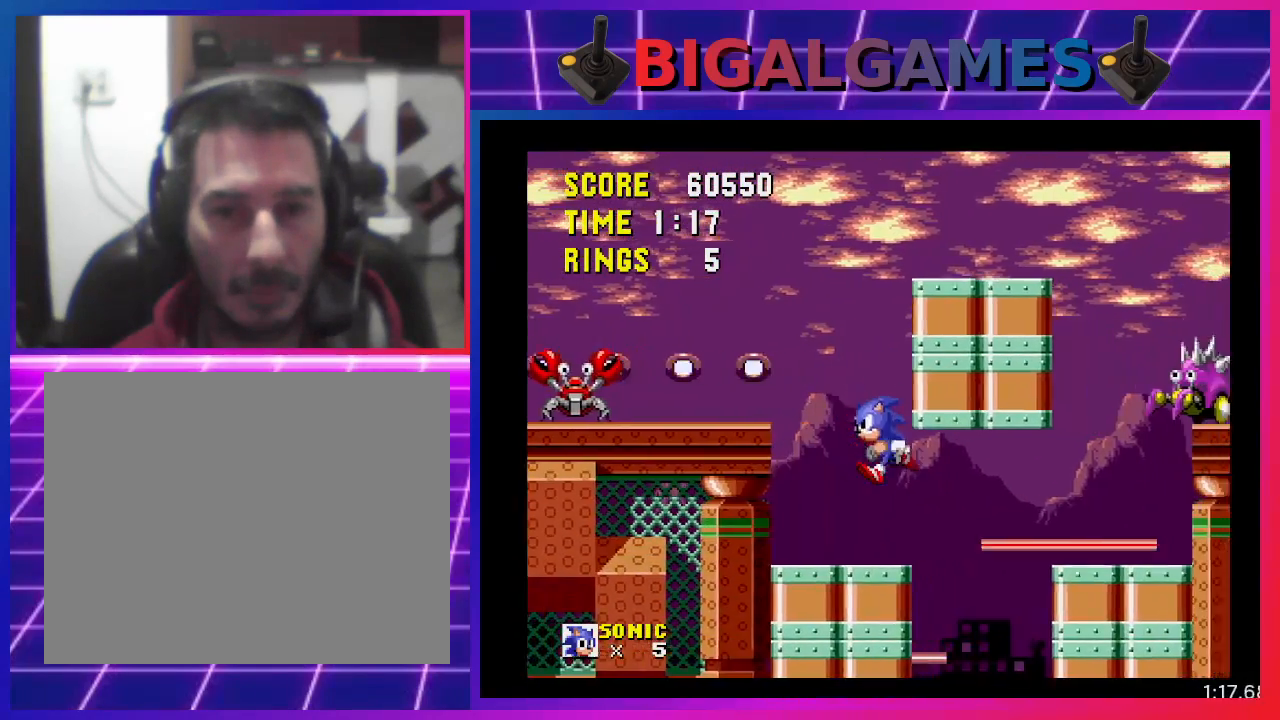
{"buttons": [], "events": [[167, "CROSS", "up"], [400, "DPAD_LEFT", "up"]]}
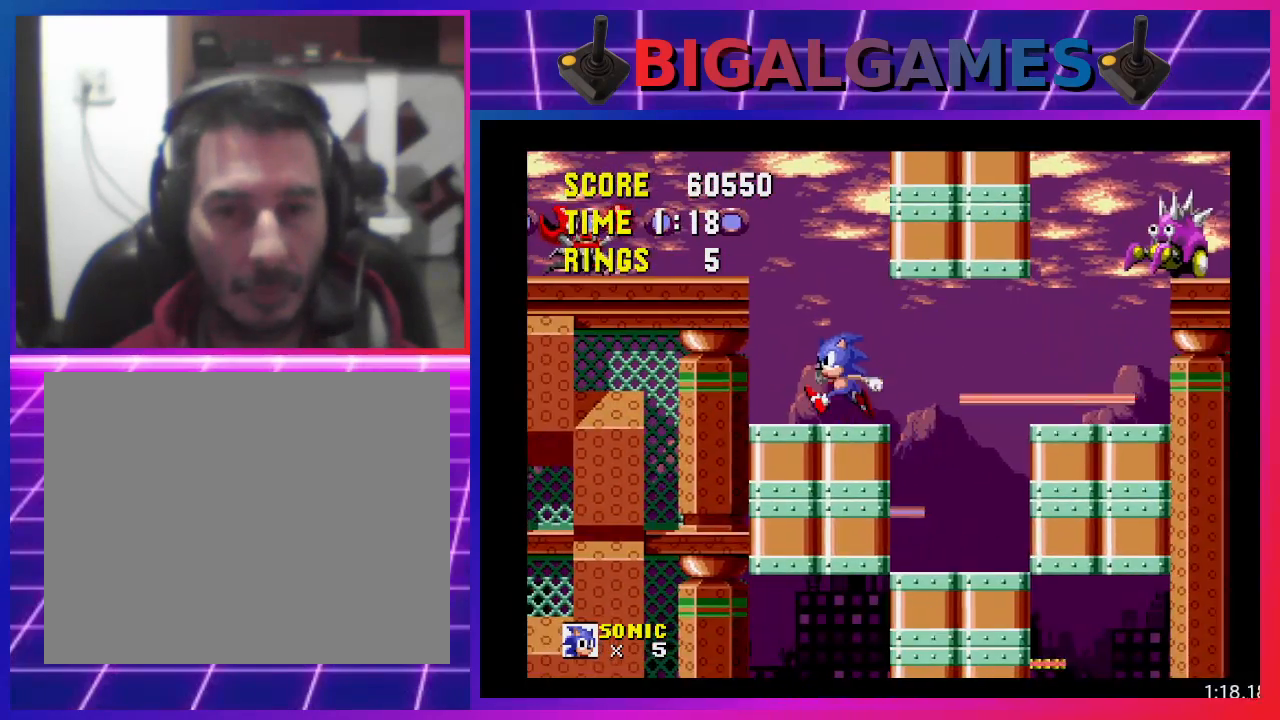
{"buttons": [], "events": [[233, "DPAD_LEFT", "down"], [400, "DPAD_LEFT", "up"]]}
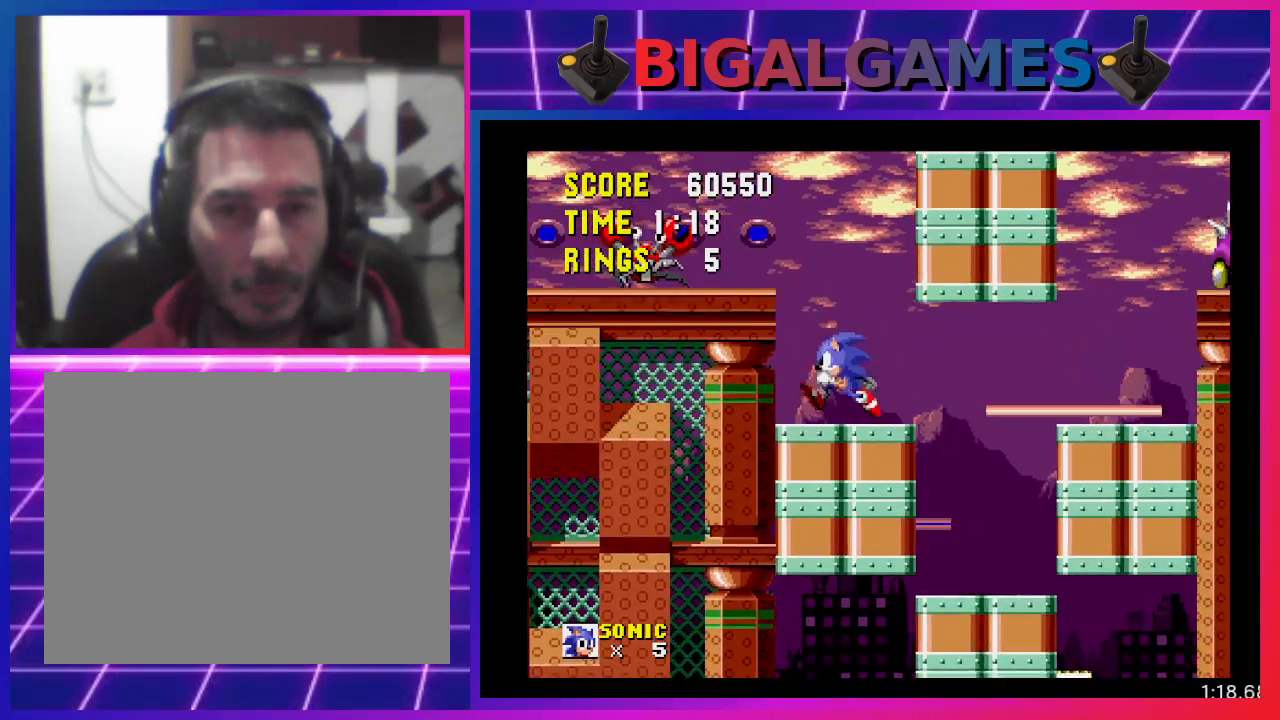
{"buttons": ["CROSS", "DPAD_RIGHT"], "events": [[233, "DPAD_RIGHT", "down"], [267, "CROSS", "down"]]}
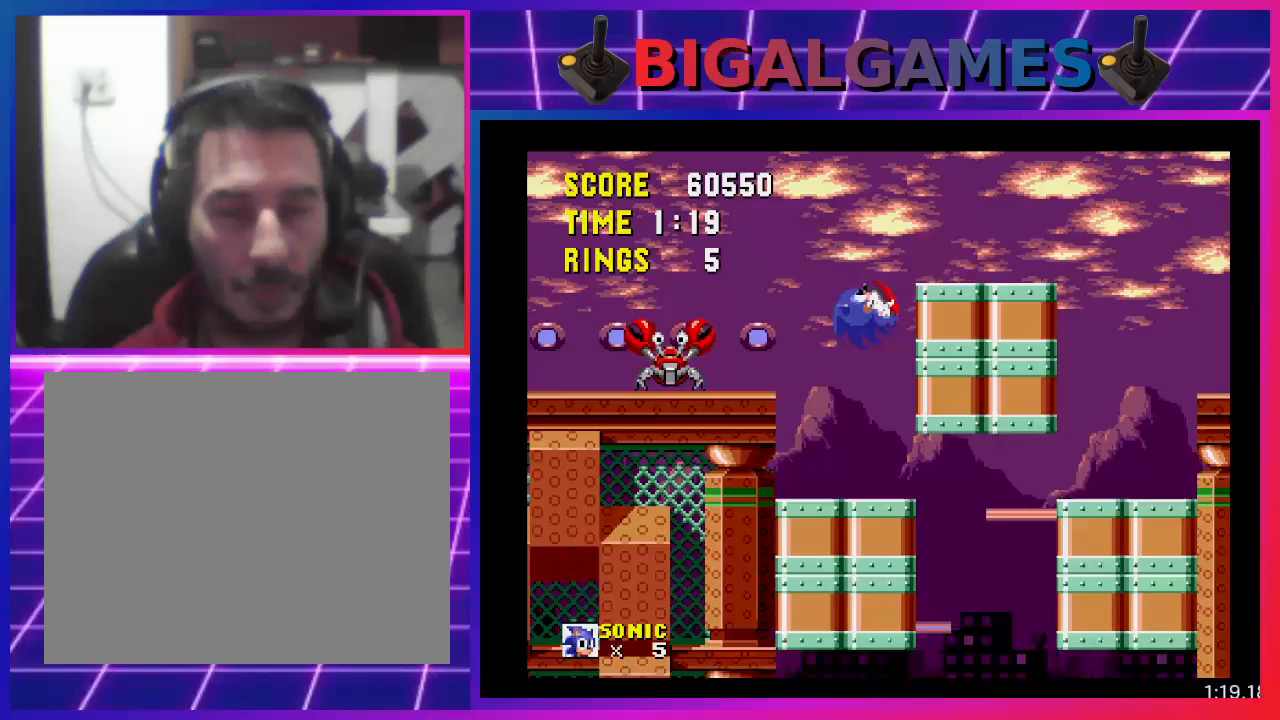
{"buttons": ["DPAD_RIGHT"], "events": [[433, "CROSS", "up"]]}
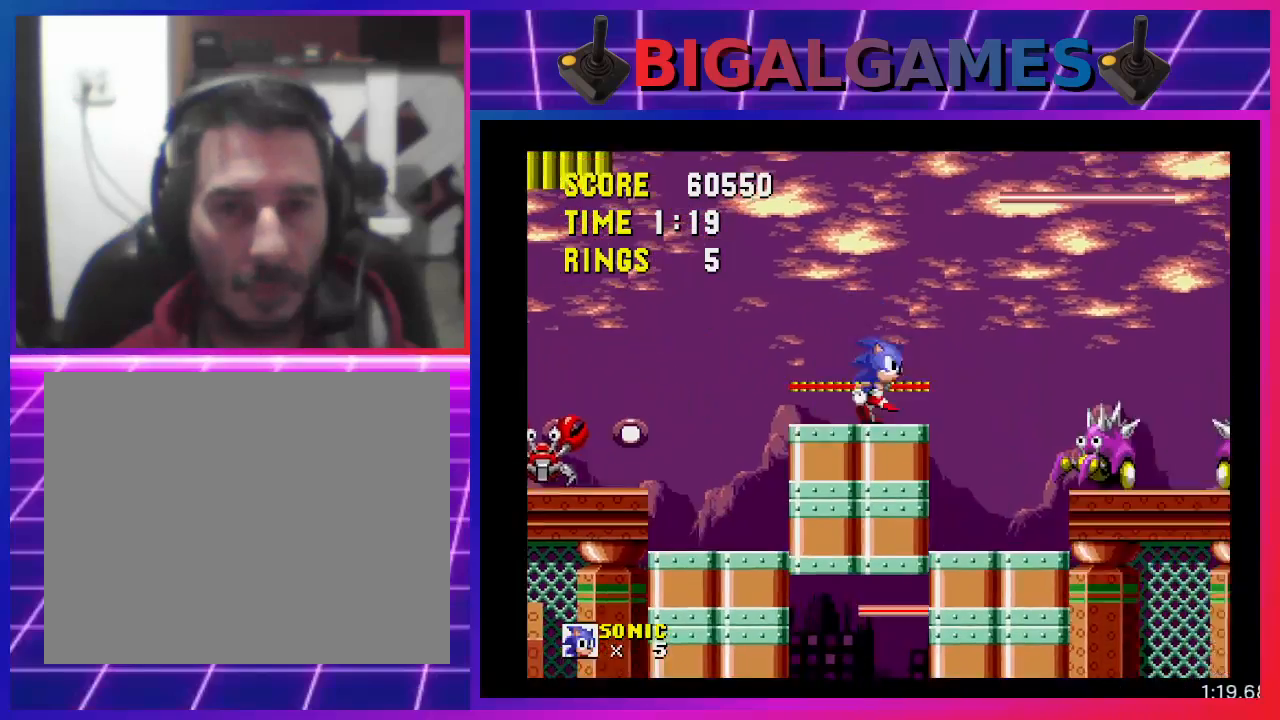
{"buttons": ["DPAD_RIGHT"], "events": [[33, "CROSS", "down"], [233, "CROSS", "up"]]}
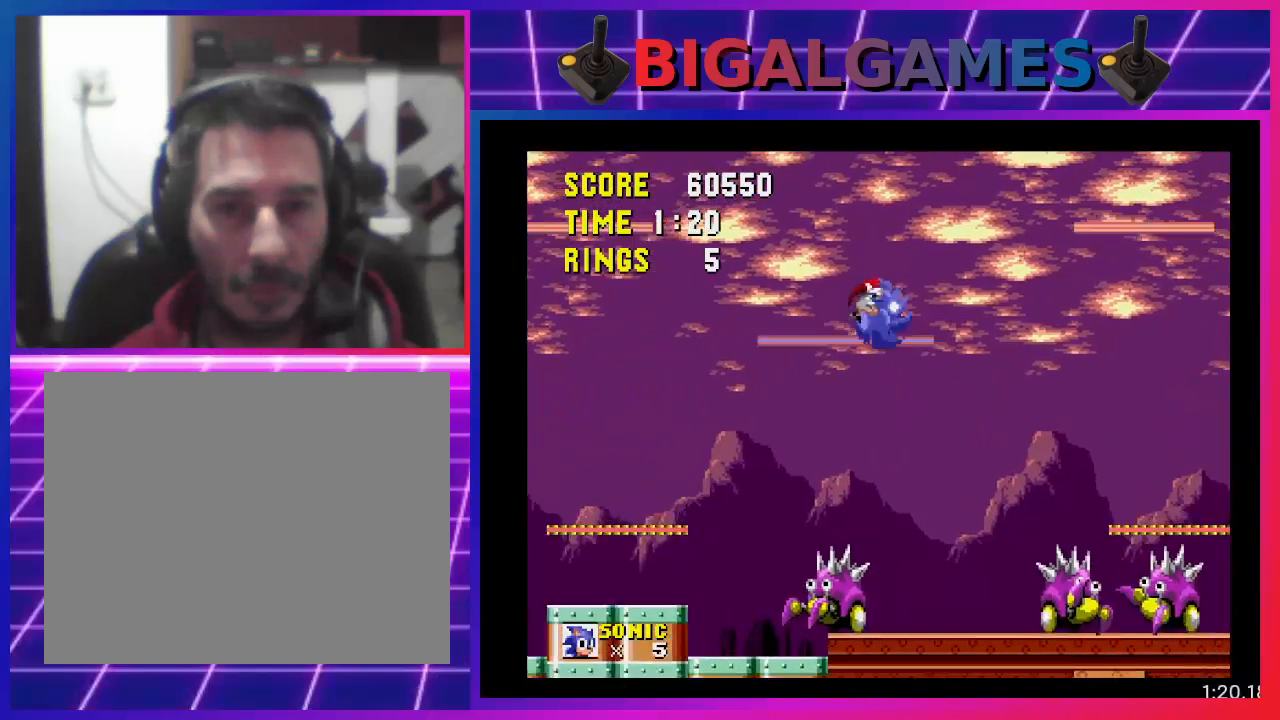
{"buttons": ["DPAD_RIGHT"], "events": []}
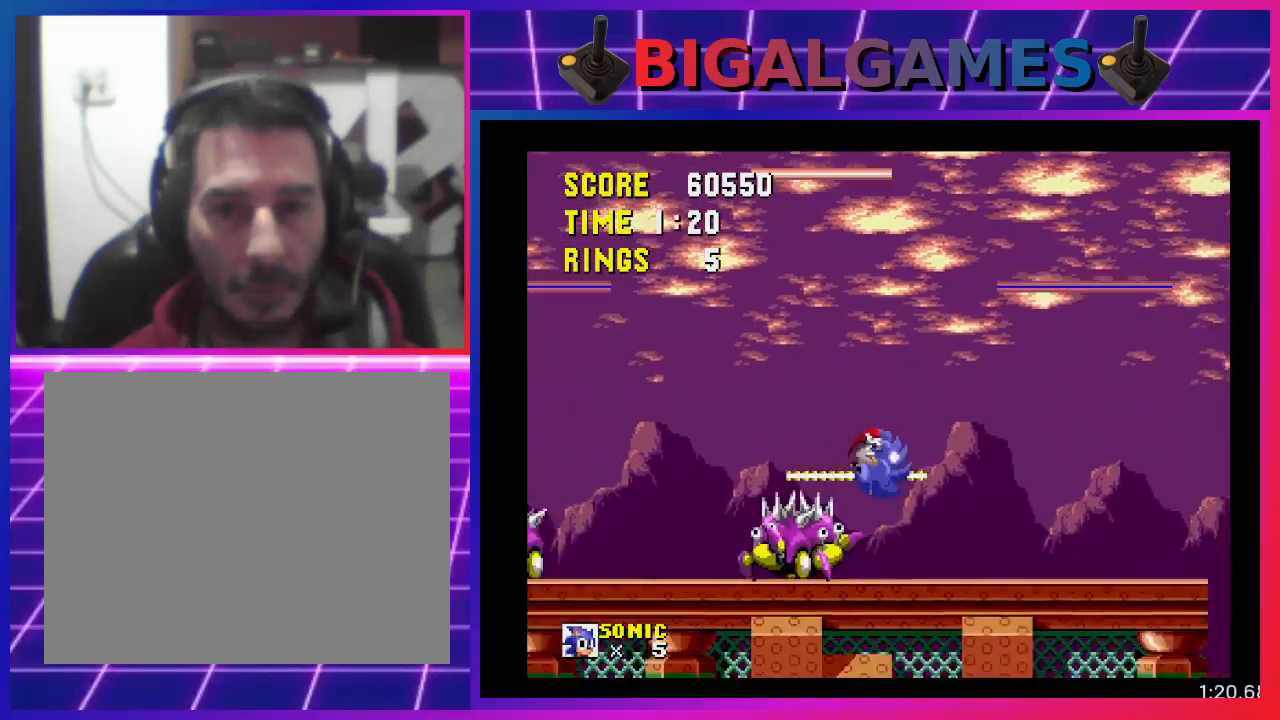
{"buttons": ["CROSS", "DPAD_RIGHT"], "events": [[433, "CROSS", "down"]]}
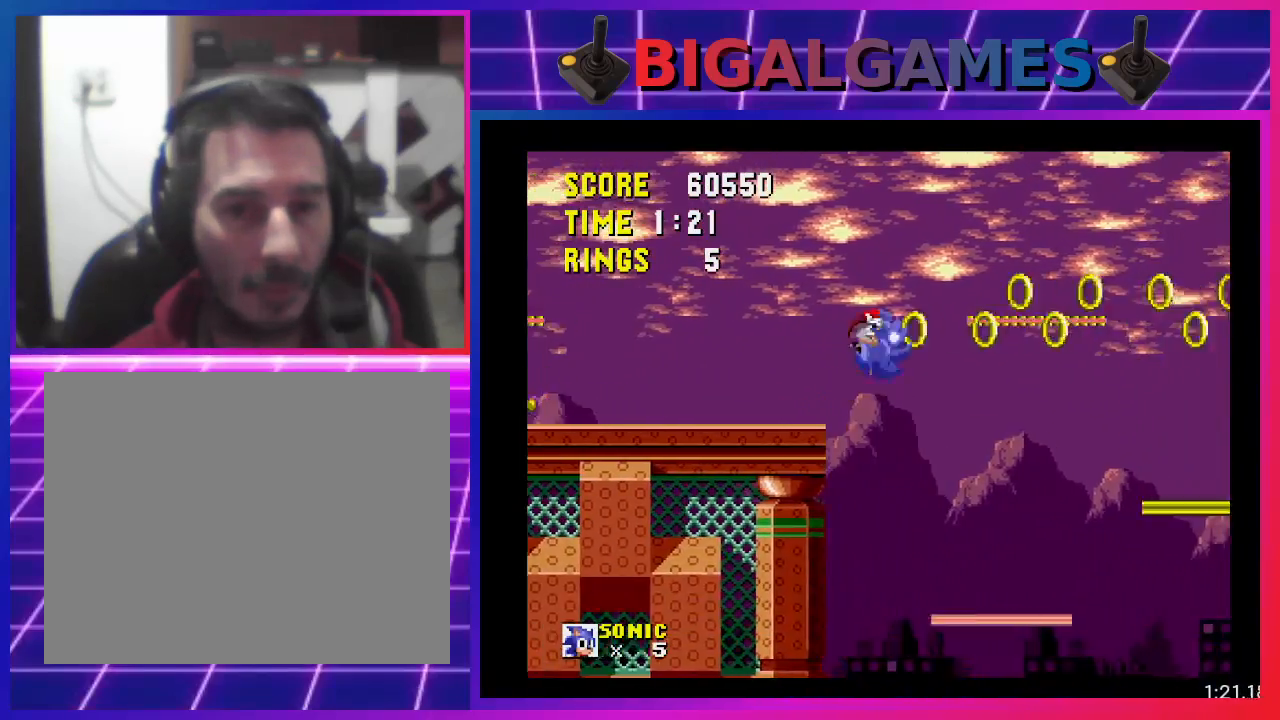
{"buttons": ["CROSS", "DPAD_RIGHT"], "events": []}
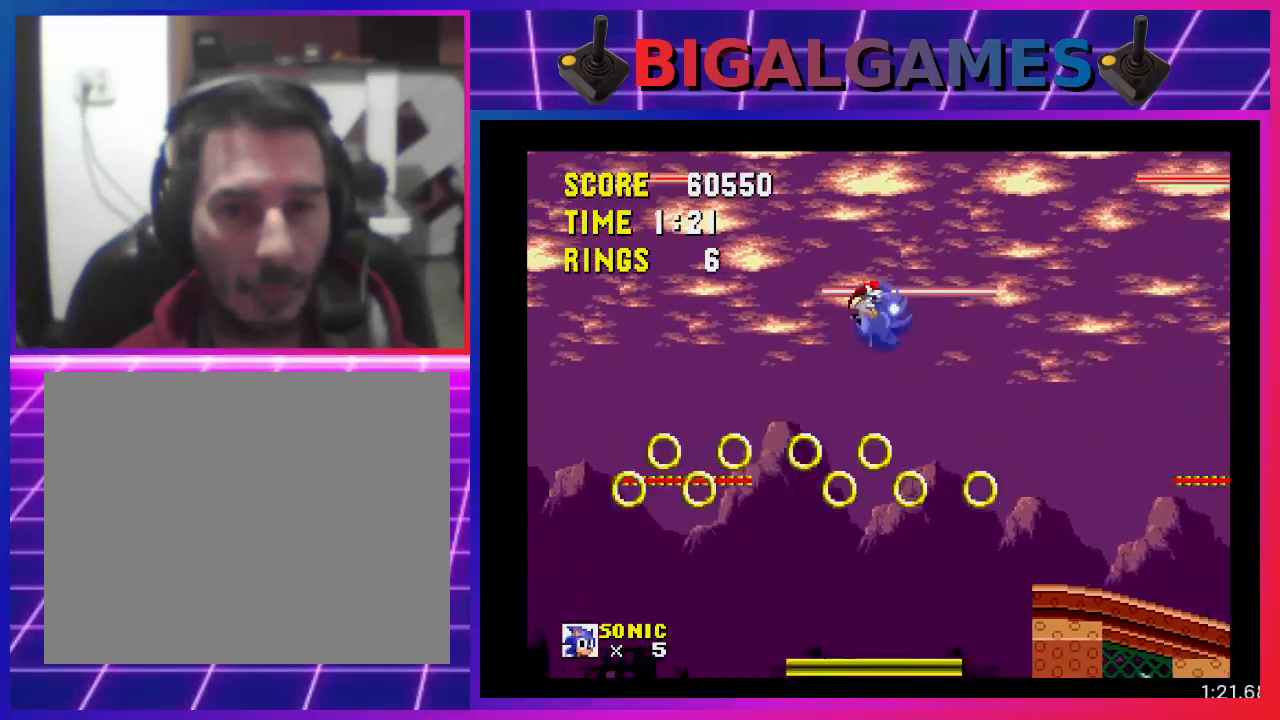
{"buttons": ["DPAD_RIGHT"], "events": [[133, "CROSS", "up"]]}
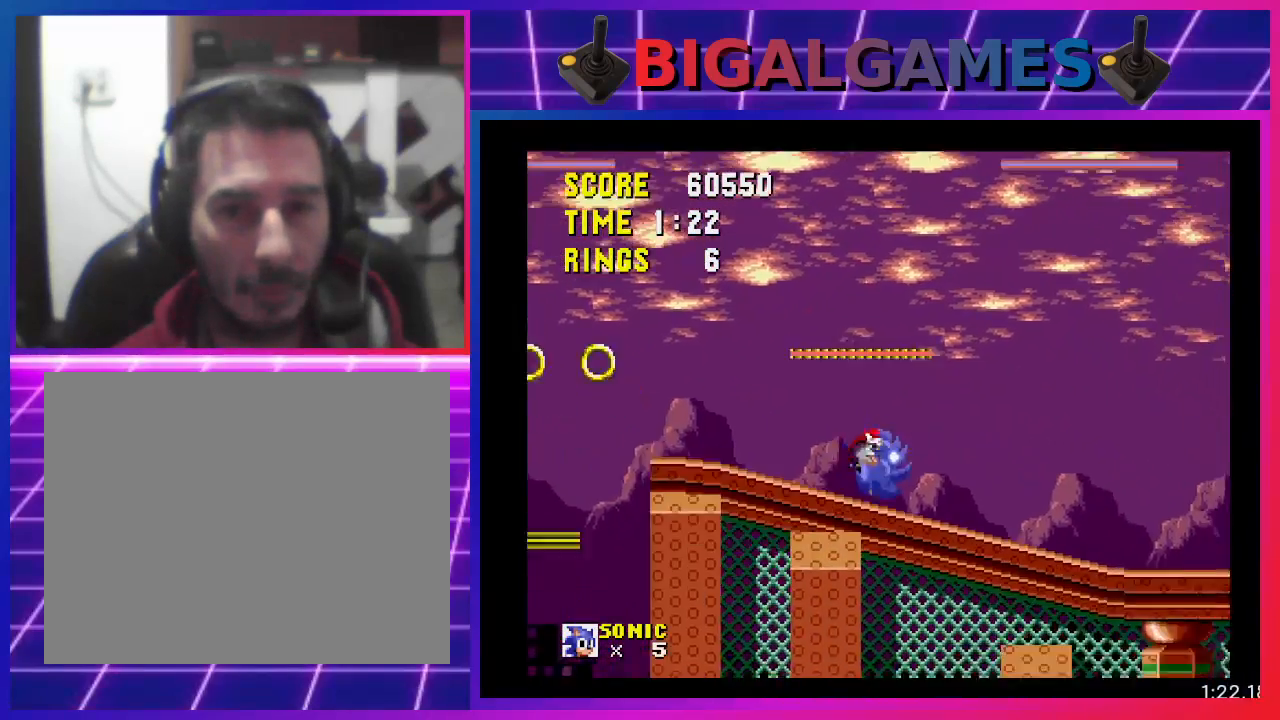
{"buttons": [], "events": [[100, "DPAD_DOWN", "down"], [167, "DPAD_RIGHT", "up"], [333, "DPAD_DOWN", "up"]]}
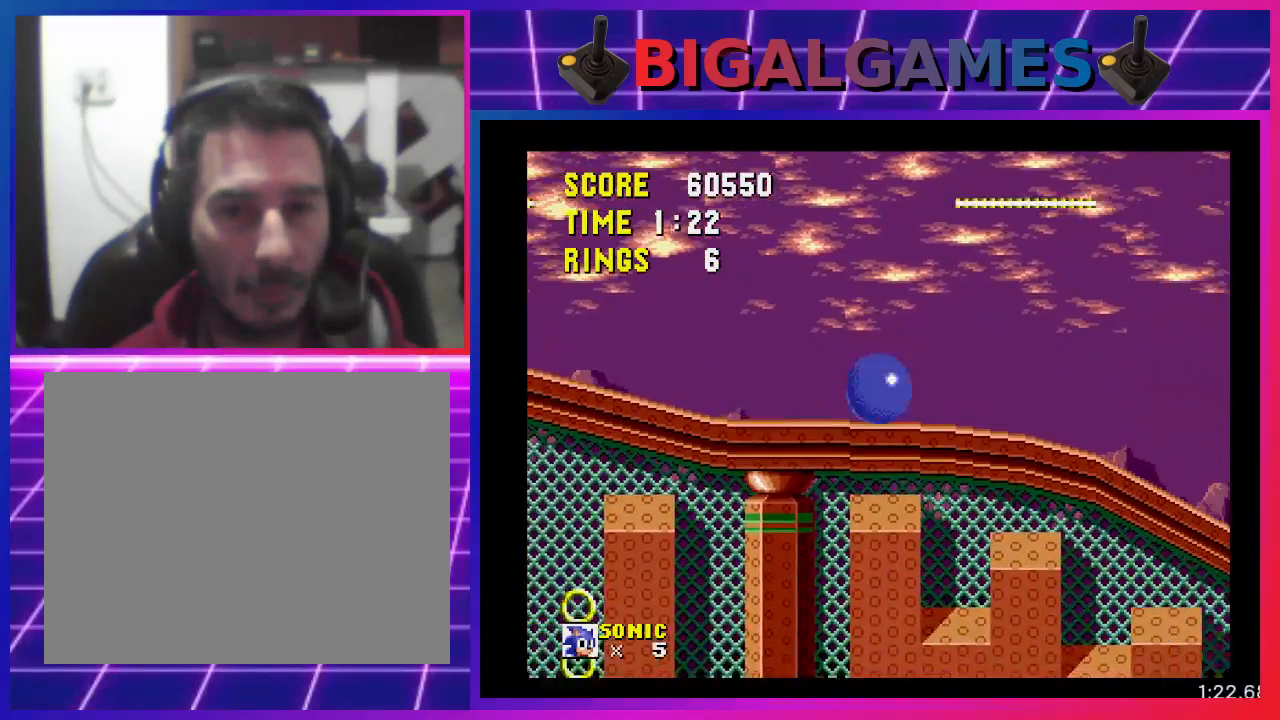
{"buttons": [], "events": []}
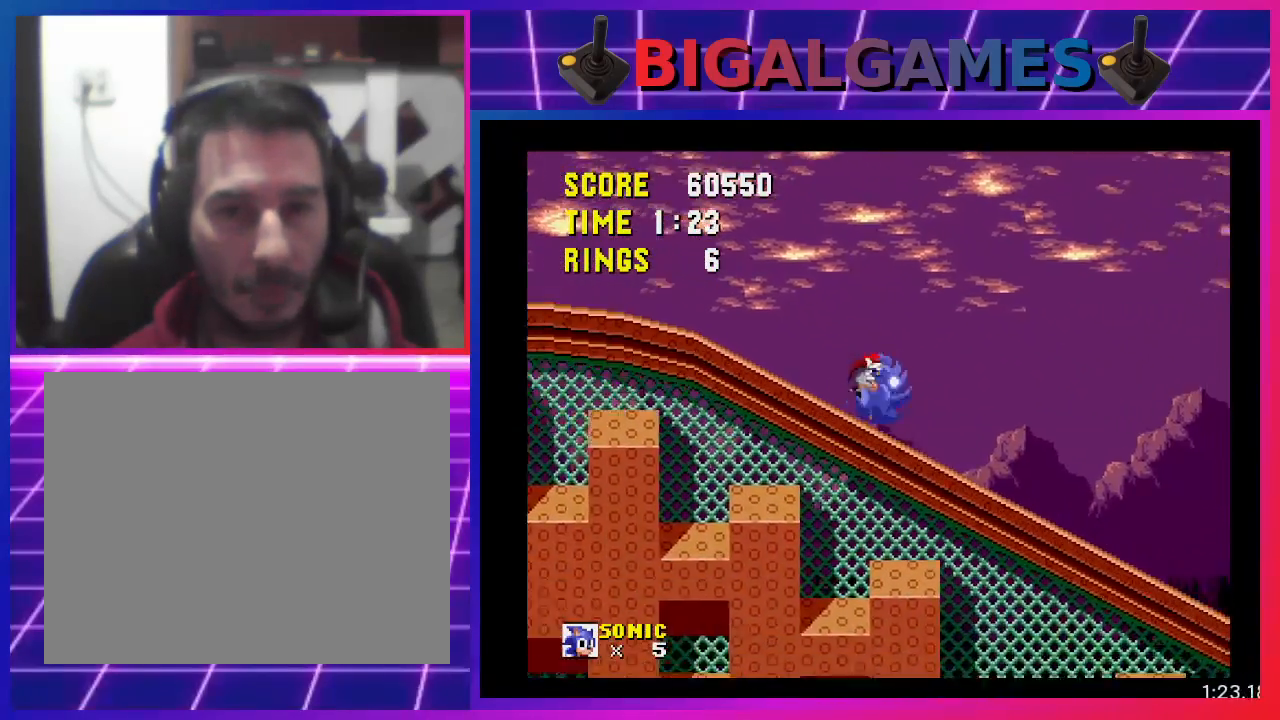
{"buttons": [], "events": []}
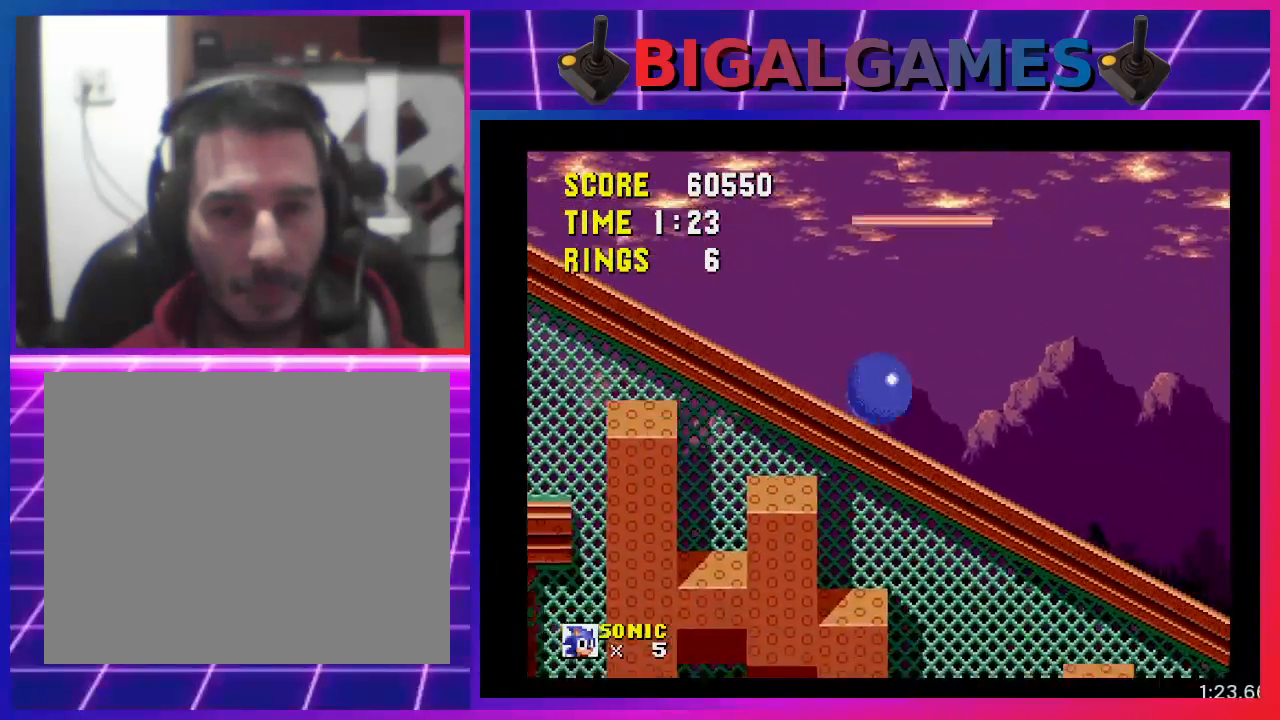
{"buttons": [], "events": []}
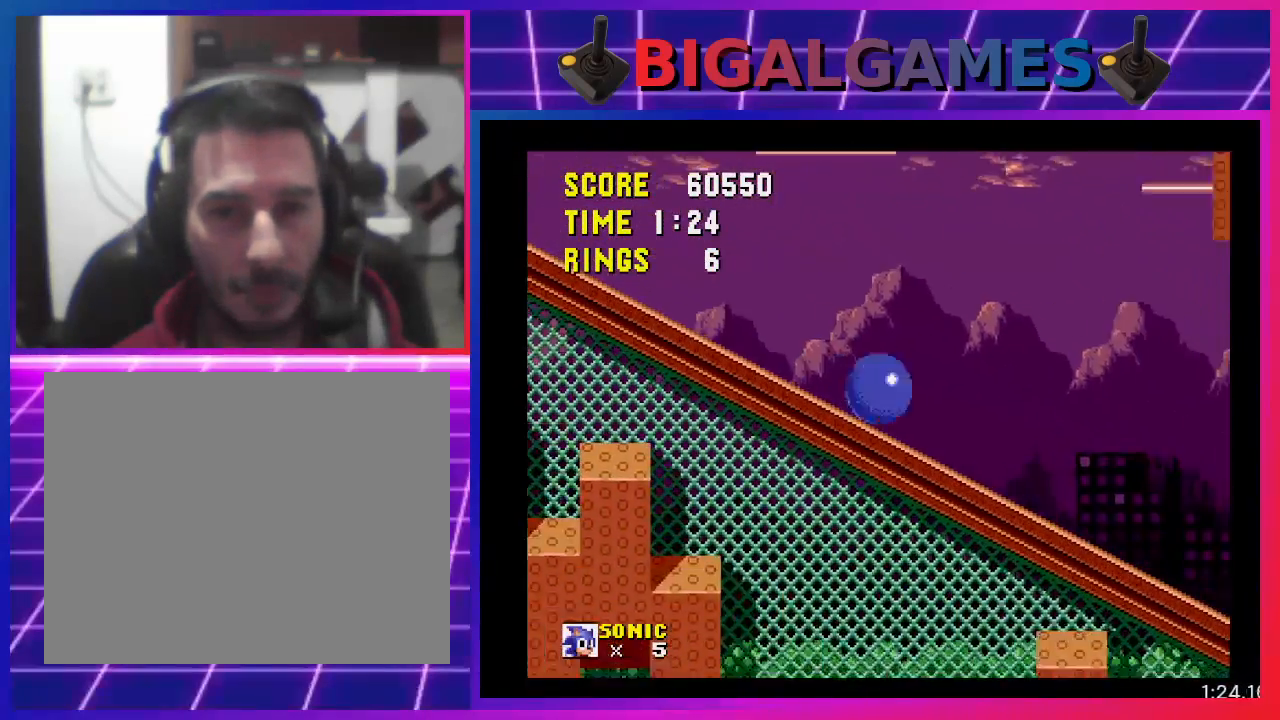
{"buttons": [], "events": []}
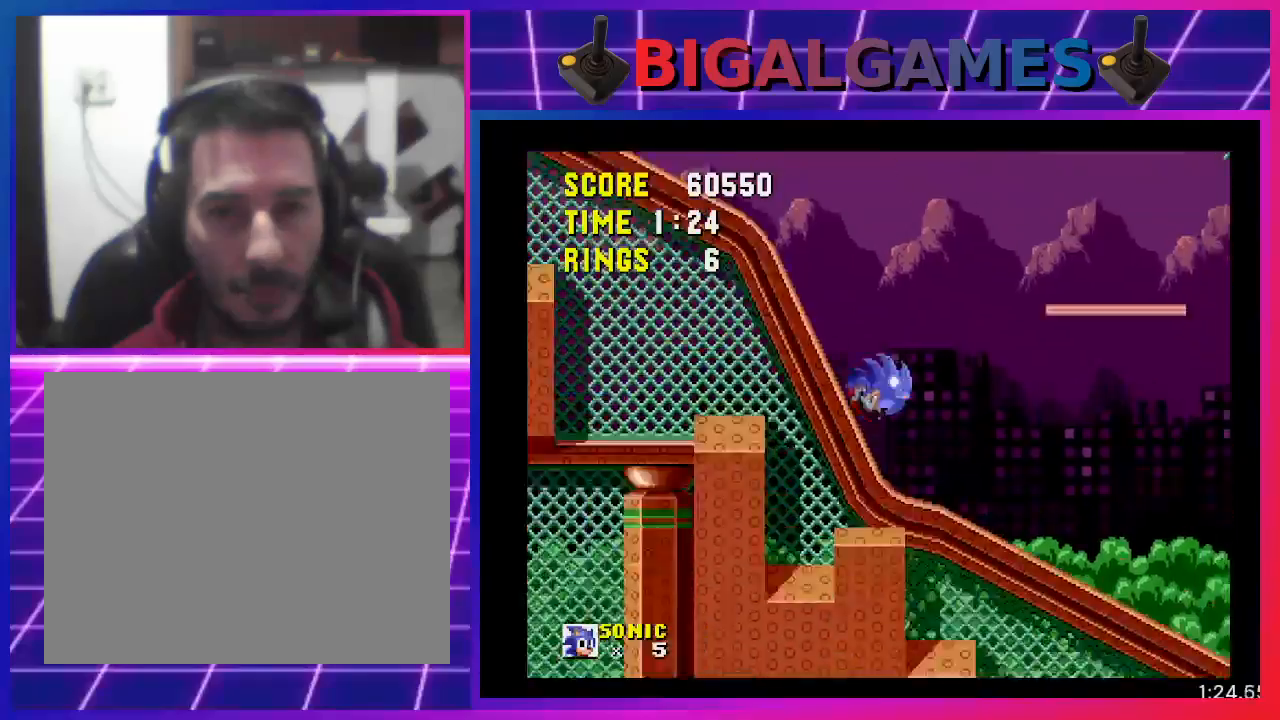
{"buttons": [], "events": []}
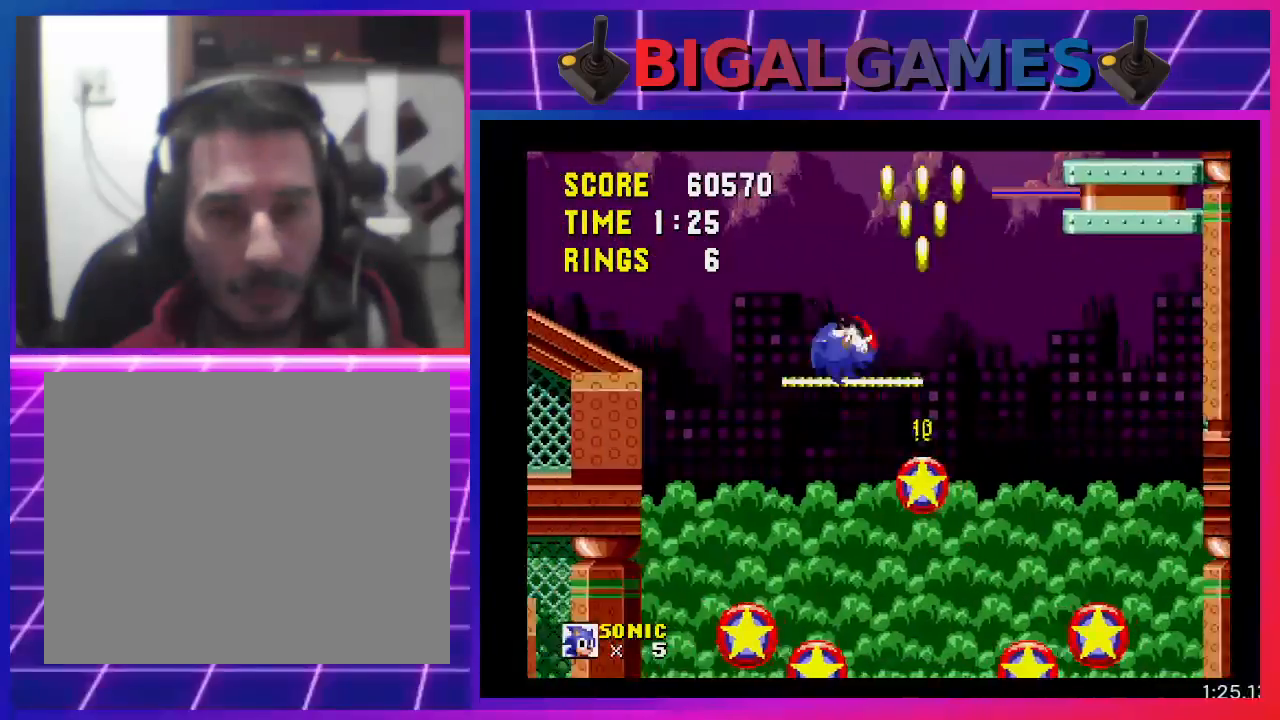
{"buttons": [], "events": []}
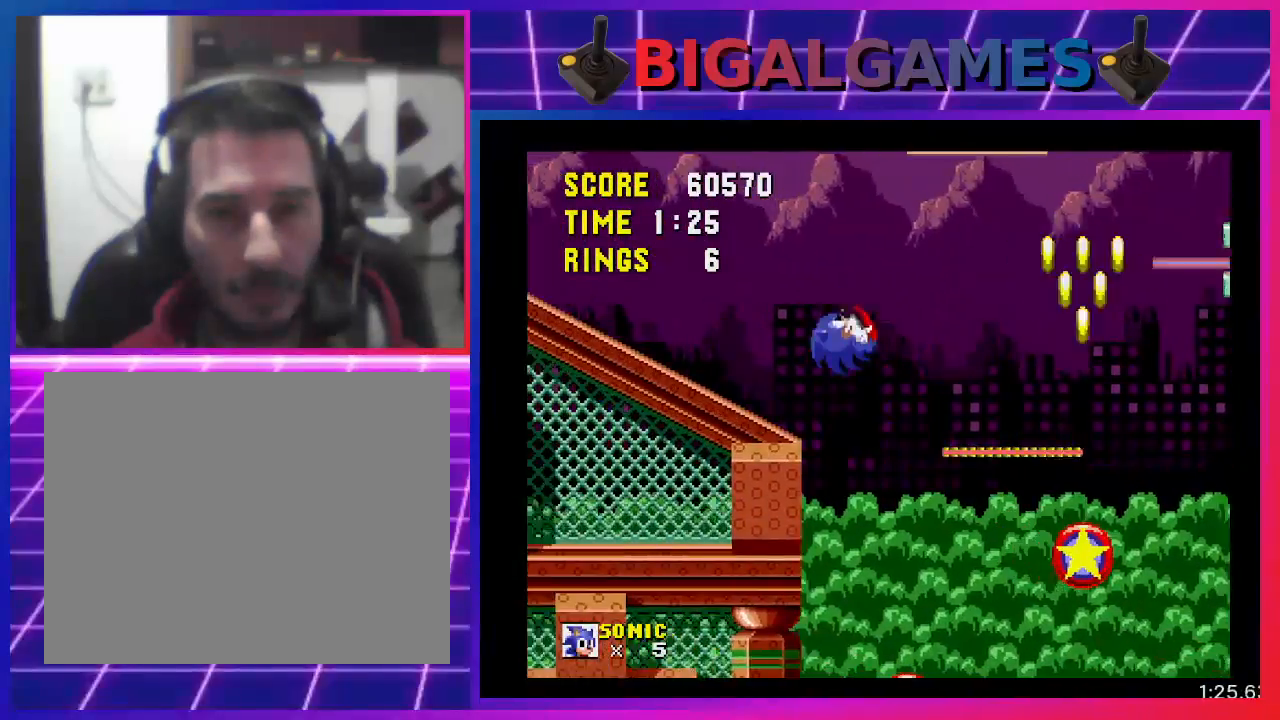
{"buttons": [], "events": []}
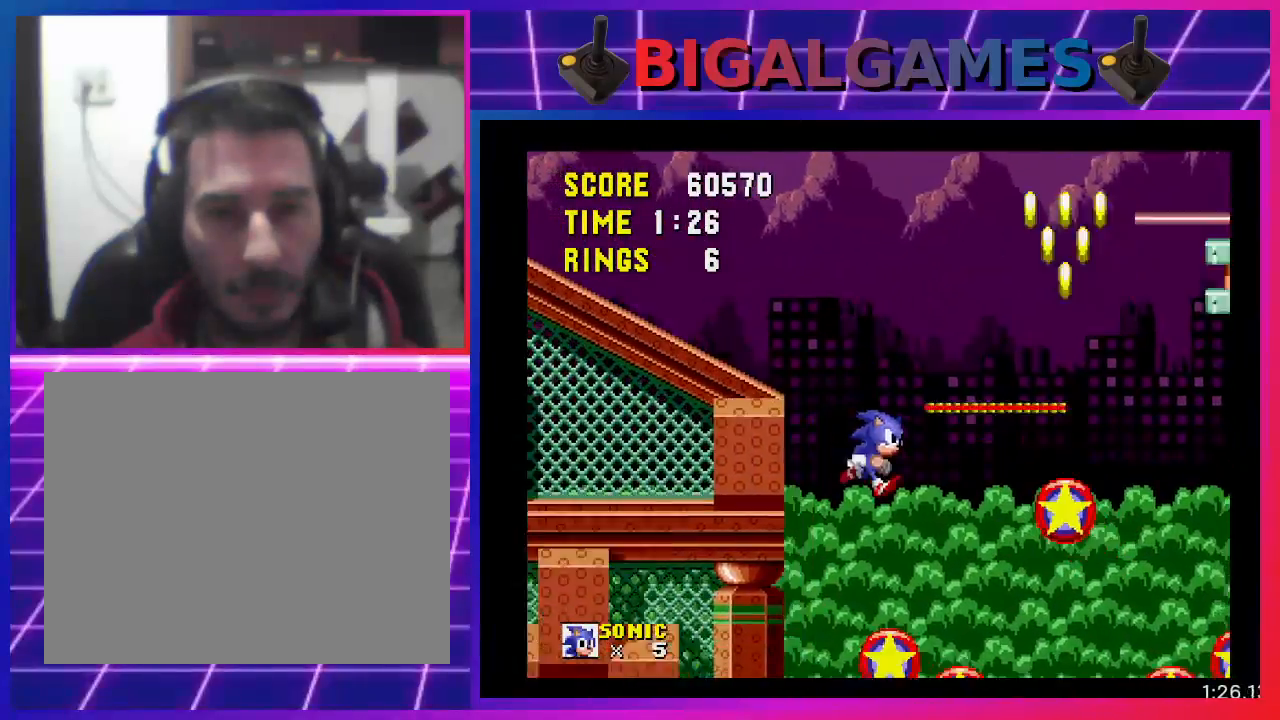
{"buttons": ["DPAD_DOWN"], "events": [[333, "DPAD_DOWN", "down"]]}
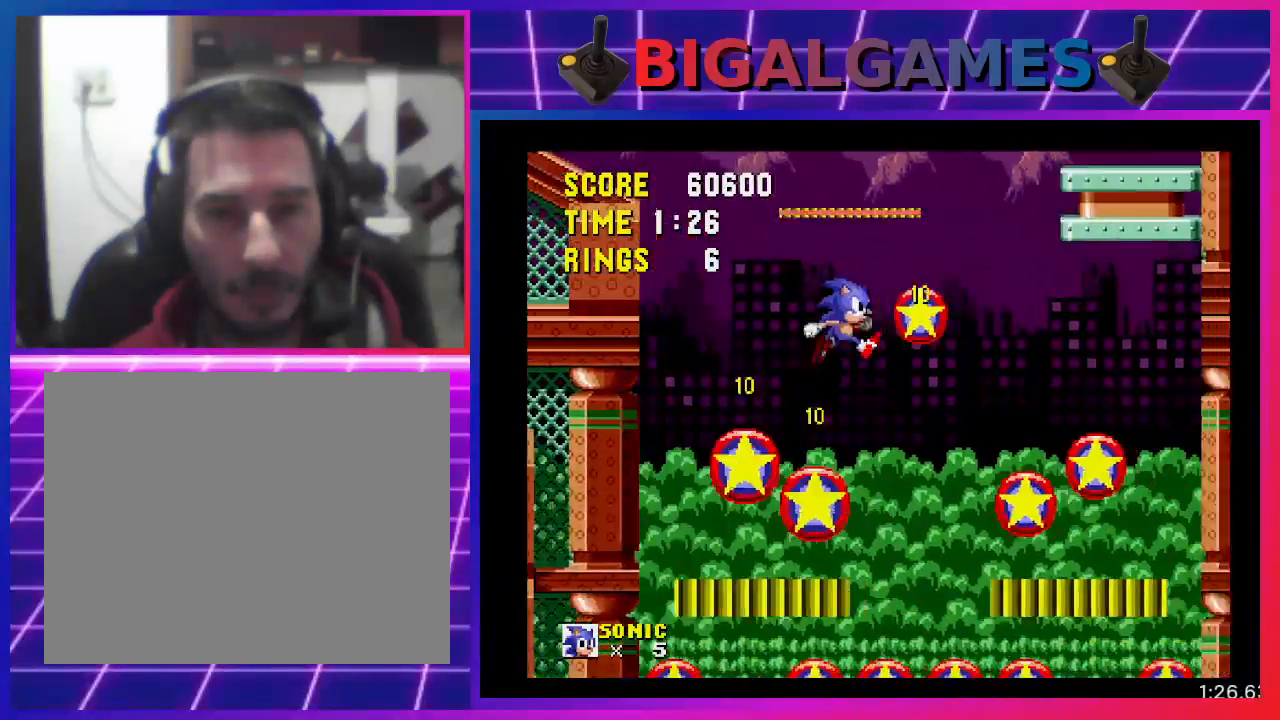
{"buttons": ["DPAD_DOWN"], "events": []}